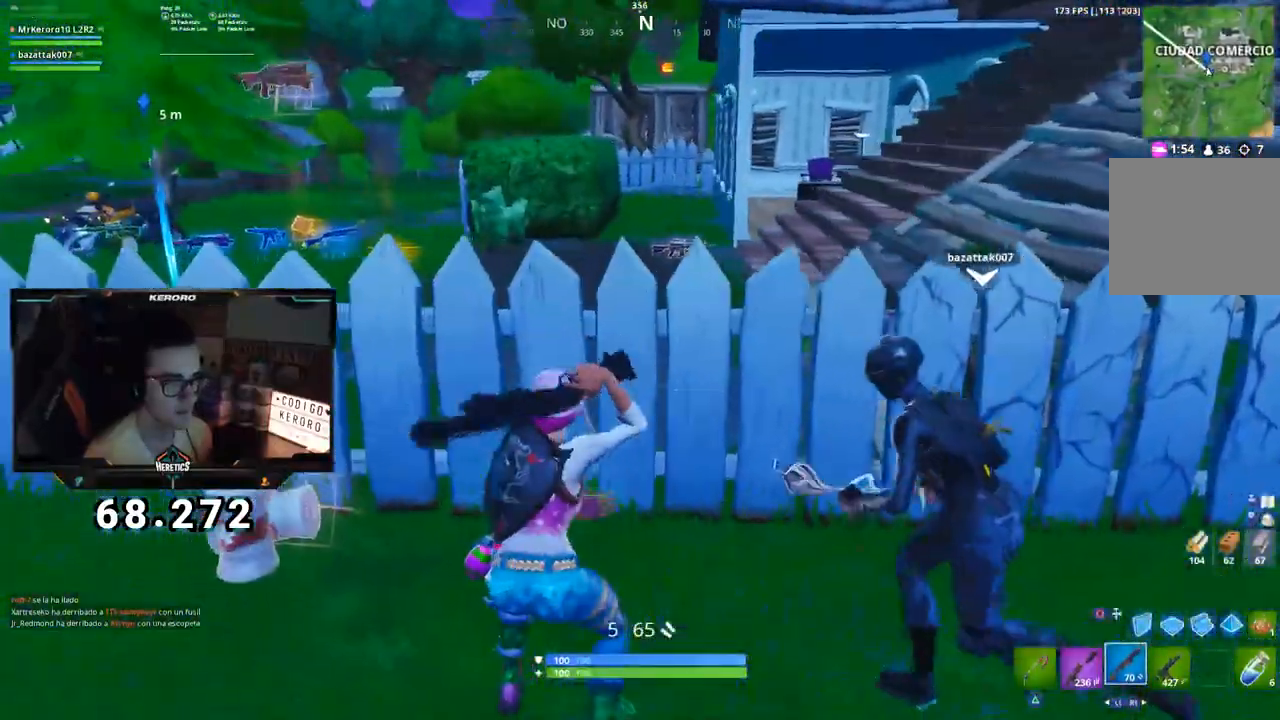
Gameplay with a controller (PlayStation layout); each line is a JSON object with the inputs held at the frame after it. "events" lists button and stick changes between this image and that frame as [ms after this image, input, new state], when the widget could be followed in between.
{"buttons": ["CROSS"], "left_stick": "up-left", "right_stick": "center", "events": []}
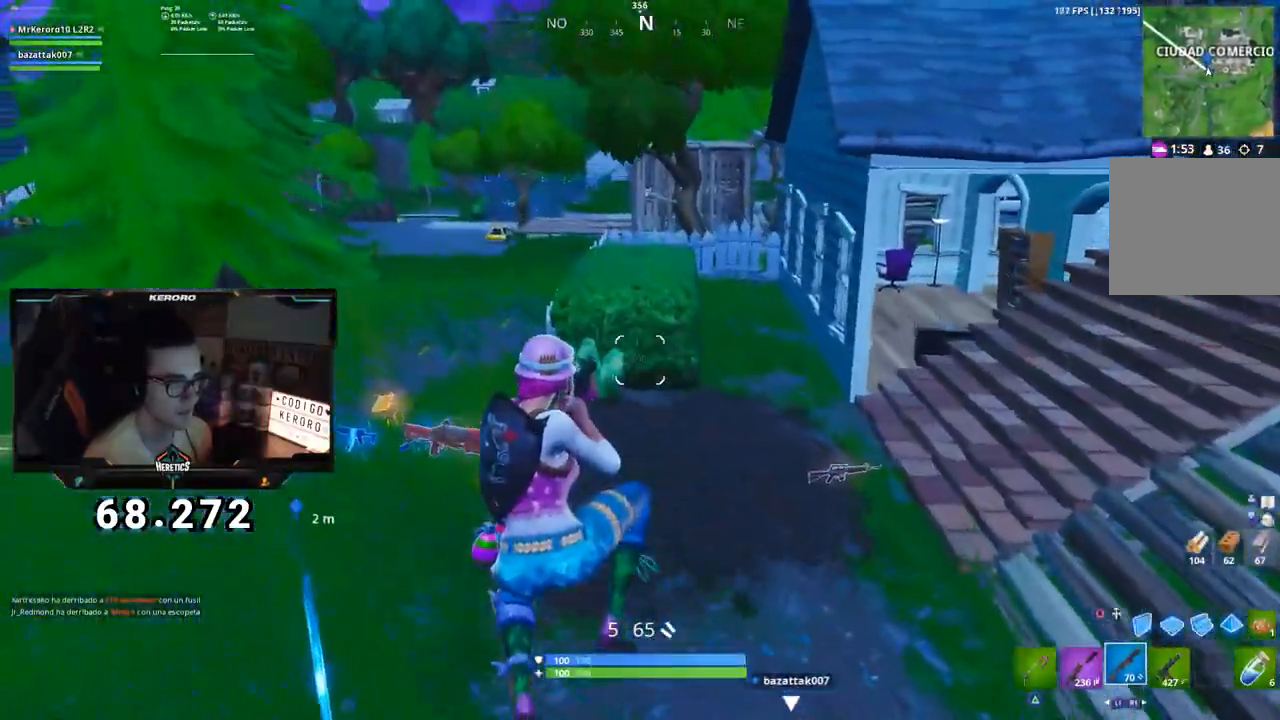
{"buttons": ["CROSS"], "left_stick": "up-left", "right_stick": "center", "events": [[350, "right_stick", "up-left"], [467, "right_stick", "center"]]}
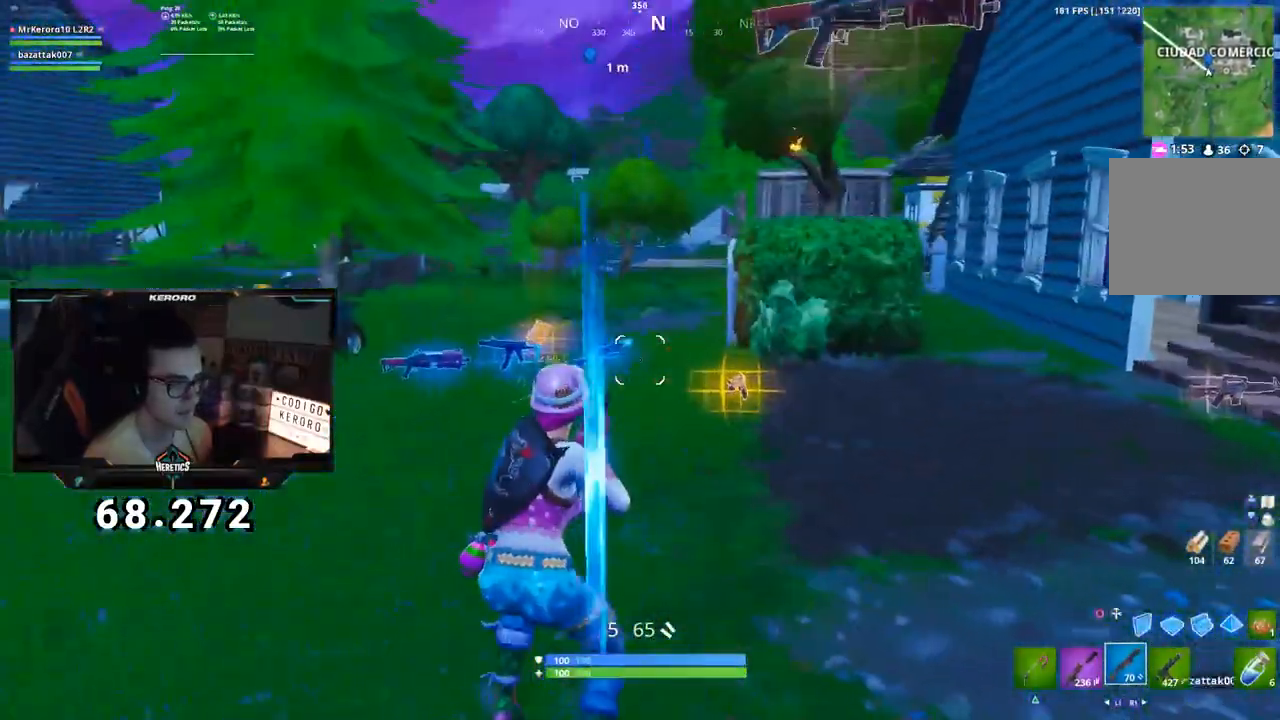
{"buttons": ["R1", "R3"], "left_stick": "up", "right_stick": "down", "events": [[184, "CROSS", "up"], [351, "left_stick", "up"], [401, "right_stick", "down"], [467, "R3", "down"], [484, "R1", "down"]]}
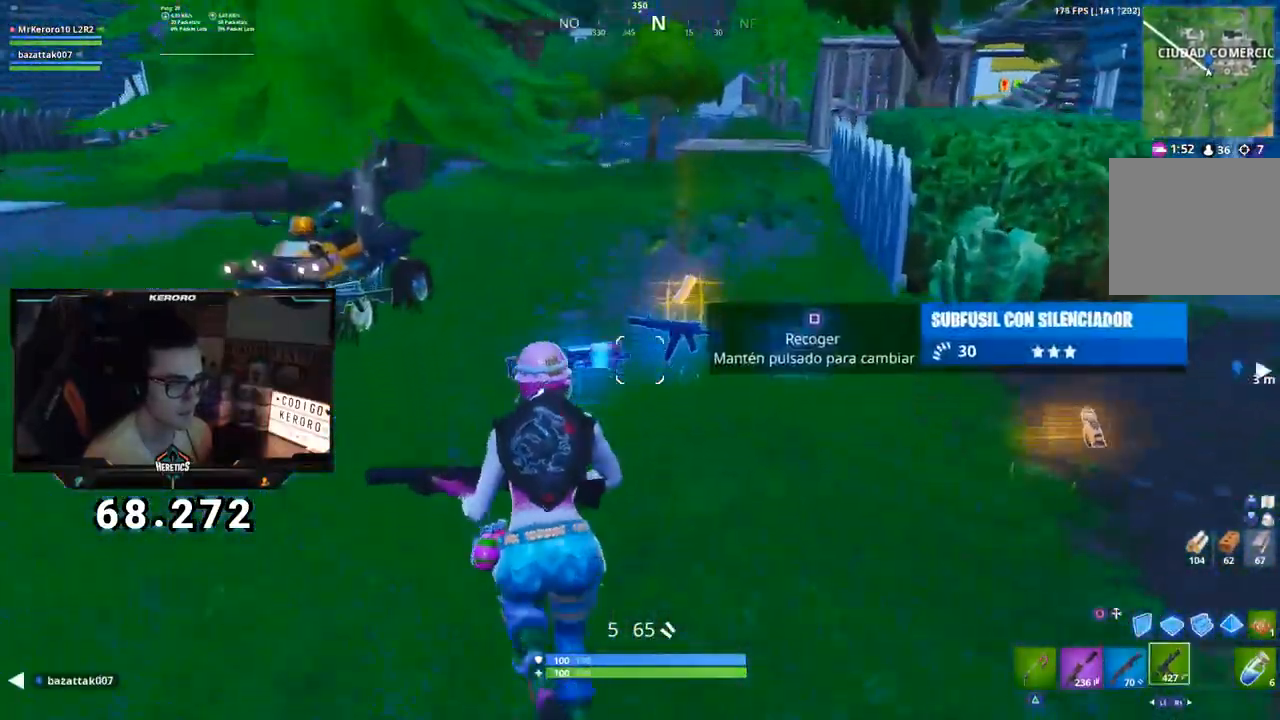
{"buttons": ["SQUARE"], "left_stick": "down", "right_stick": "center", "events": [[16, "left_stick", "up-right"], [100, "R3", "up"], [117, "R1", "up"], [133, "right_stick", "center"], [217, "left_stick", "up-left"], [367, "left_stick", "up-right"], [400, "SQUARE", "down"], [450, "left_stick", "down"]]}
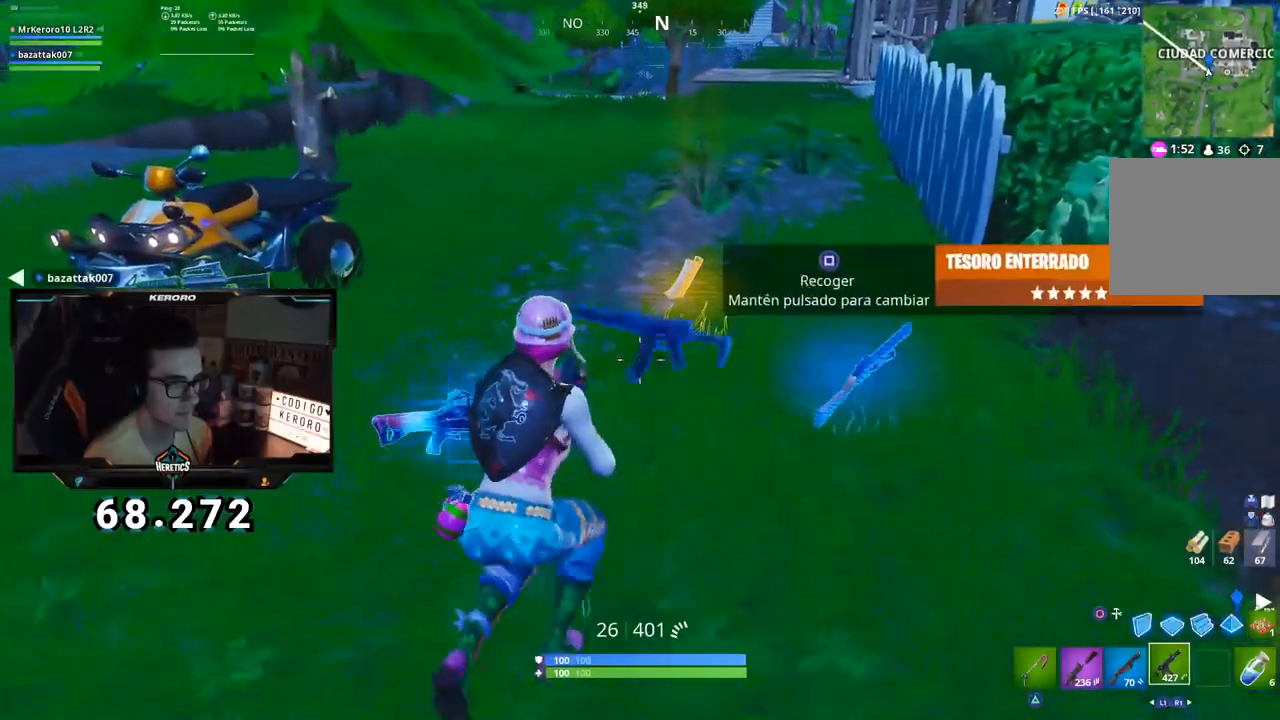
{"buttons": ["SQUARE"], "left_stick": "down-right", "right_stick": "center", "events": [[84, "left_stick", "down-right"]]}
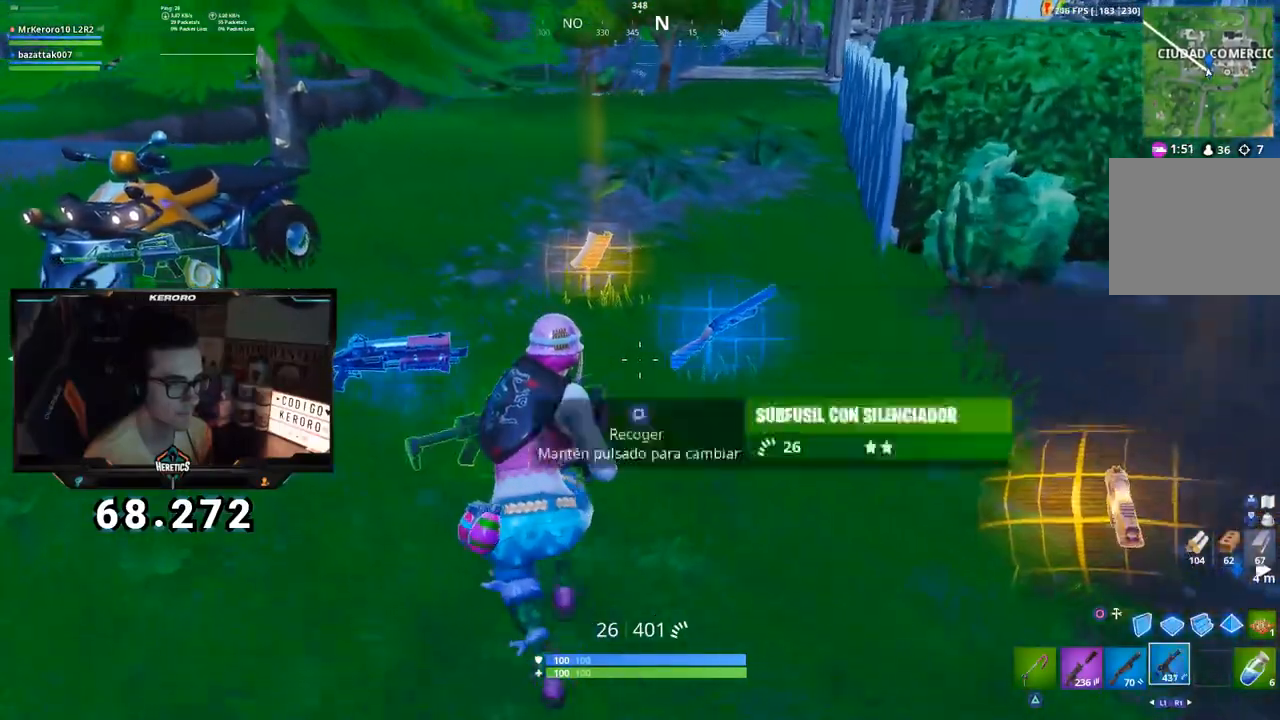
{"buttons": ["CROSS"], "left_stick": "up", "right_stick": "center", "events": [[50, "left_stick", "down-left"], [100, "left_stick", "left"], [150, "SQUARE", "up"], [233, "left_stick", "up-left"], [350, "CROSS", "down"], [367, "left_stick", "up"]]}
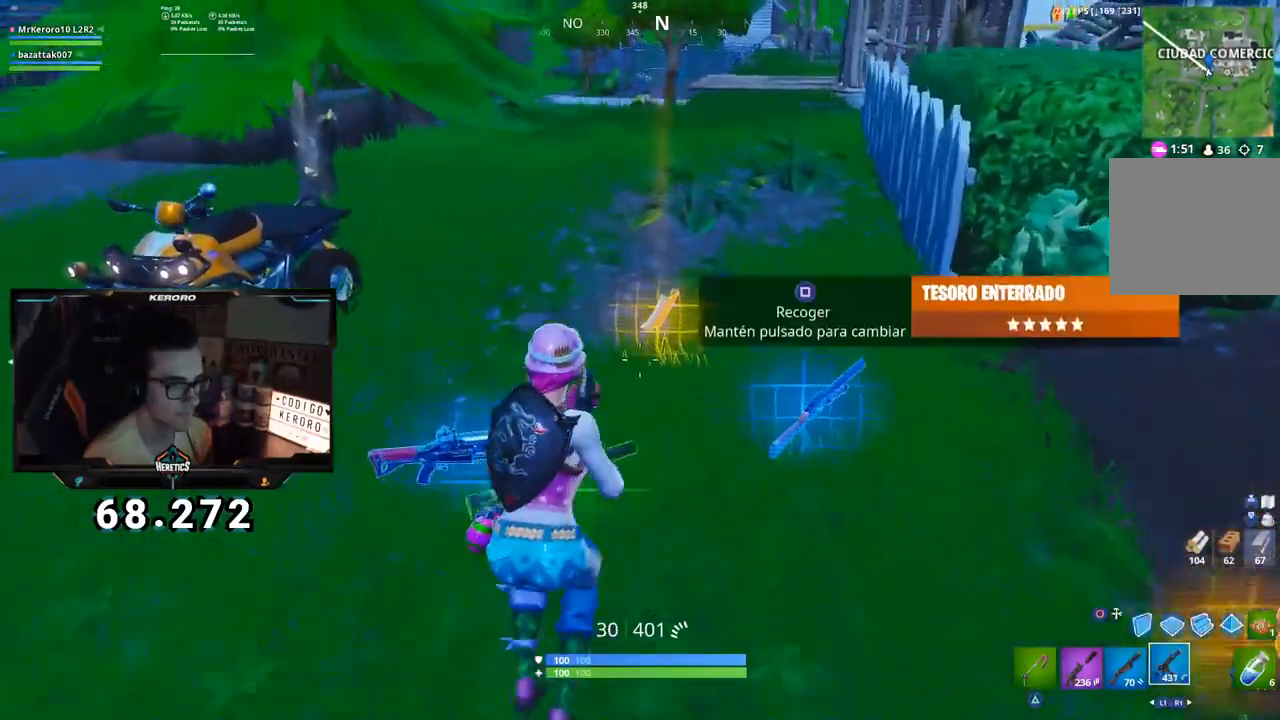
{"buttons": ["CROSS"], "left_stick": "up", "right_stick": "up-left", "events": [[100, "right_stick", "left"], [251, "R3", "down"], [384, "R3", "up"], [451, "right_stick", "up-left"]]}
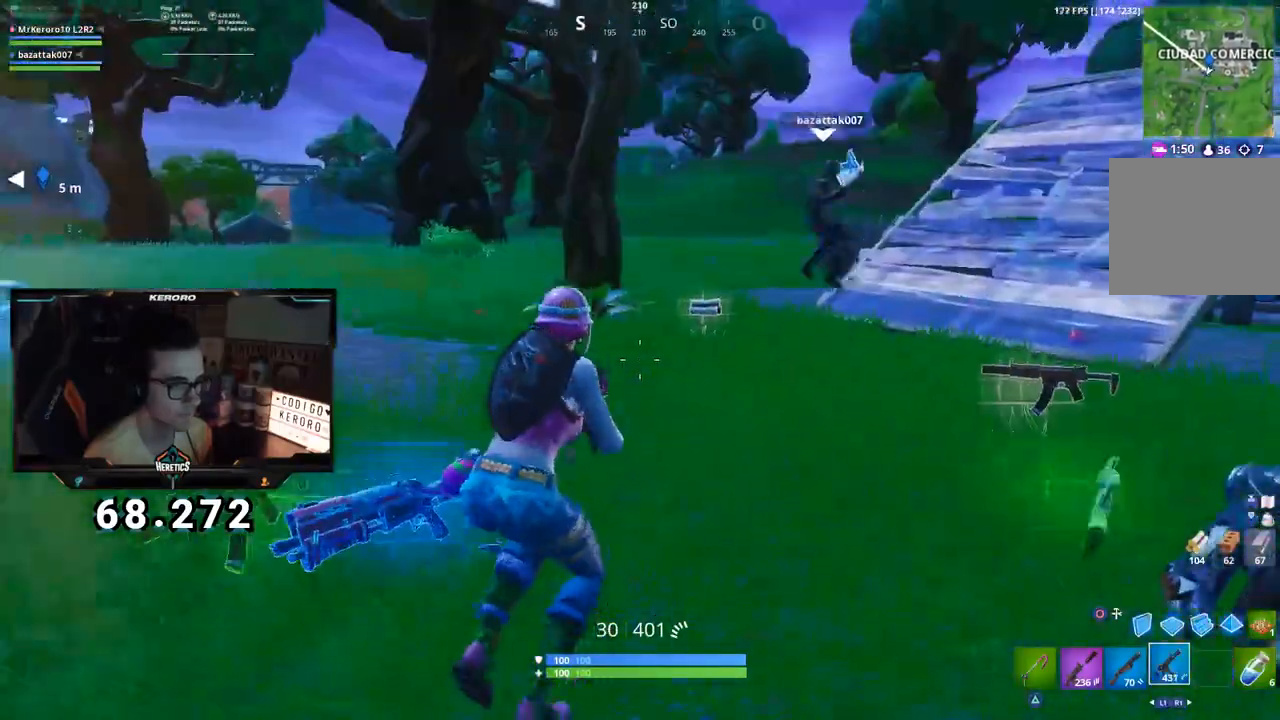
{"buttons": ["CROSS"], "left_stick": "up", "right_stick": "down-right", "events": [[16, "right_stick", "center"], [317, "right_stick", "down-right"], [367, "L1", "down"], [450, "L1", "up"]]}
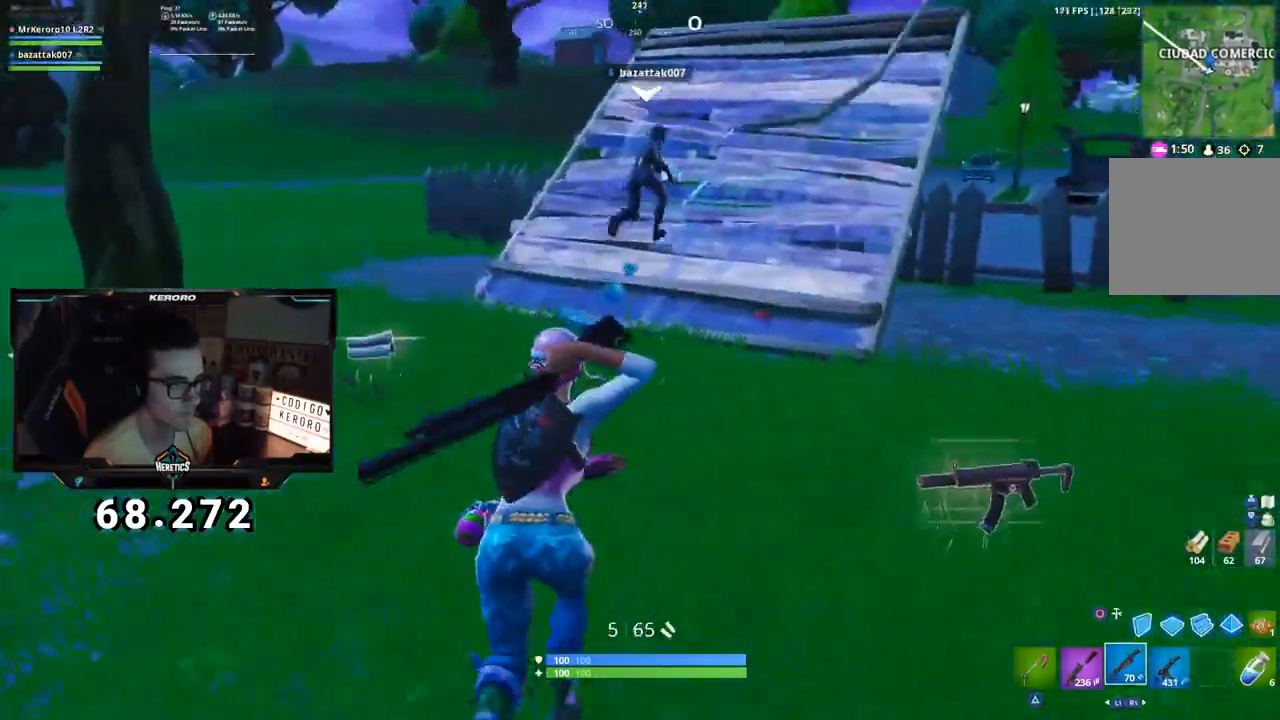
{"buttons": ["CROSS"], "left_stick": "up-left", "right_stick": "left", "events": [[17, "L1", "down"], [100, "L1", "up"], [100, "left_stick", "up-right"], [134, "right_stick", "center"], [251, "right_stick", "left"], [351, "left_stick", "up"], [451, "left_stick", "up-left"]]}
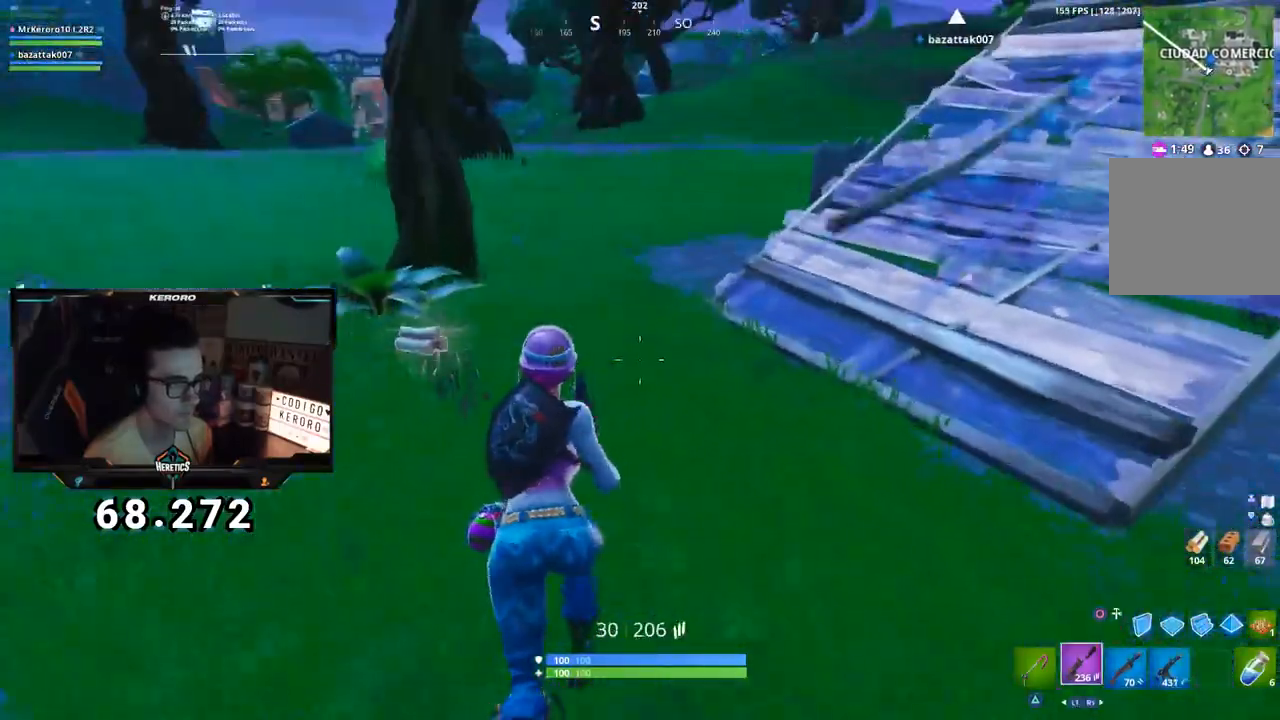
{"buttons": ["CROSS"], "left_stick": "up-left", "right_stick": "left", "events": [[16, "right_stick", "center"], [100, "TRIANGLE", "down"], [150, "TRIANGLE", "up"], [200, "right_stick", "down-left"], [333, "right_stick", "center"], [350, "SQUARE", "down"], [434, "SQUARE", "up"], [500, "right_stick", "left"]]}